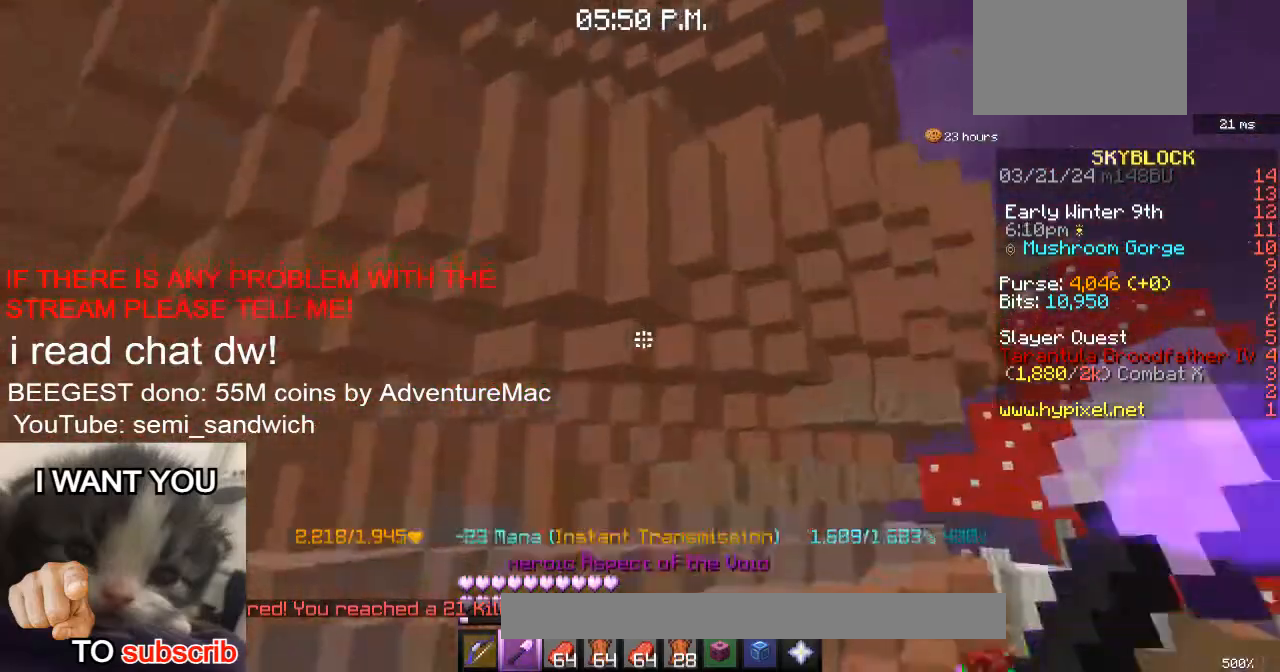
Gameplay with keyboard; each line is a JSON object with the keys held at the frame after it. "events" lists presses ("down") and releases ("up") of "1", "2", "a", "d", "s" and "w" between this image and that frame as [ms after this image, input, new state], when the widget could be followed in between. No other keys are recorded. Mouse input is not recorded.
{"keys": ["a"], "events": [[250, "1", "down"], [266, "a", "down"], [417, "1", "up"], [417, "w", "up"]]}
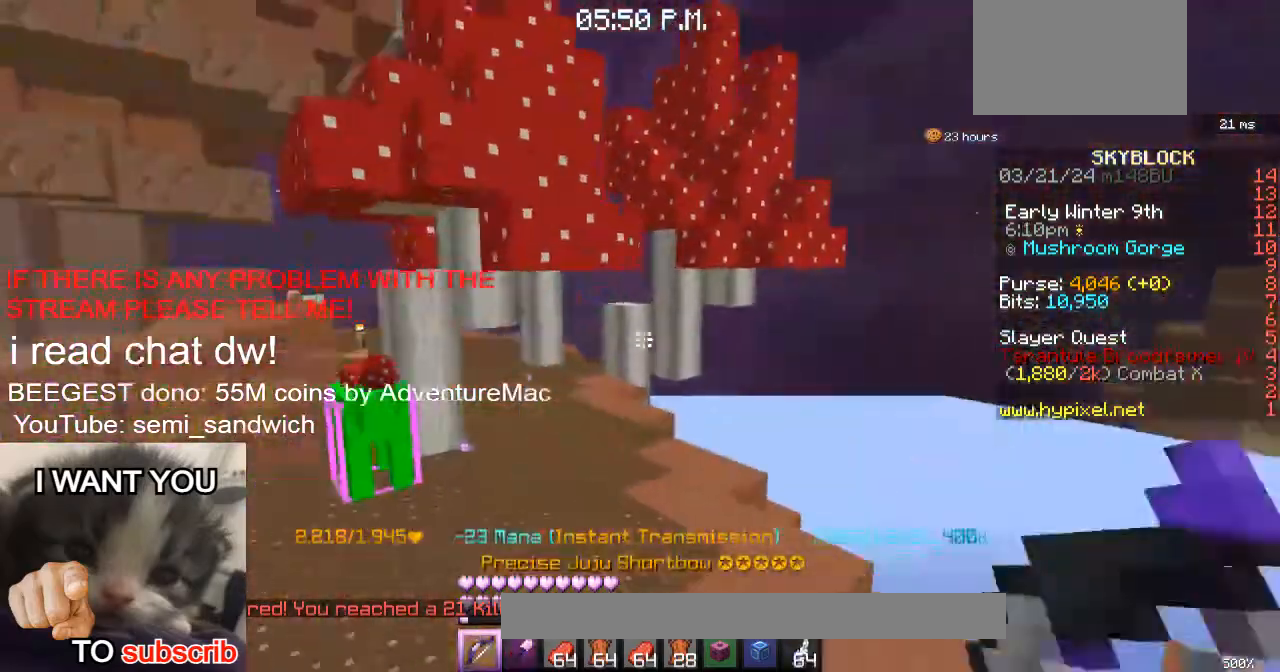
{"keys": [], "events": [[167, "a", "up"], [267, "w", "down"], [367, "w", "up"]]}
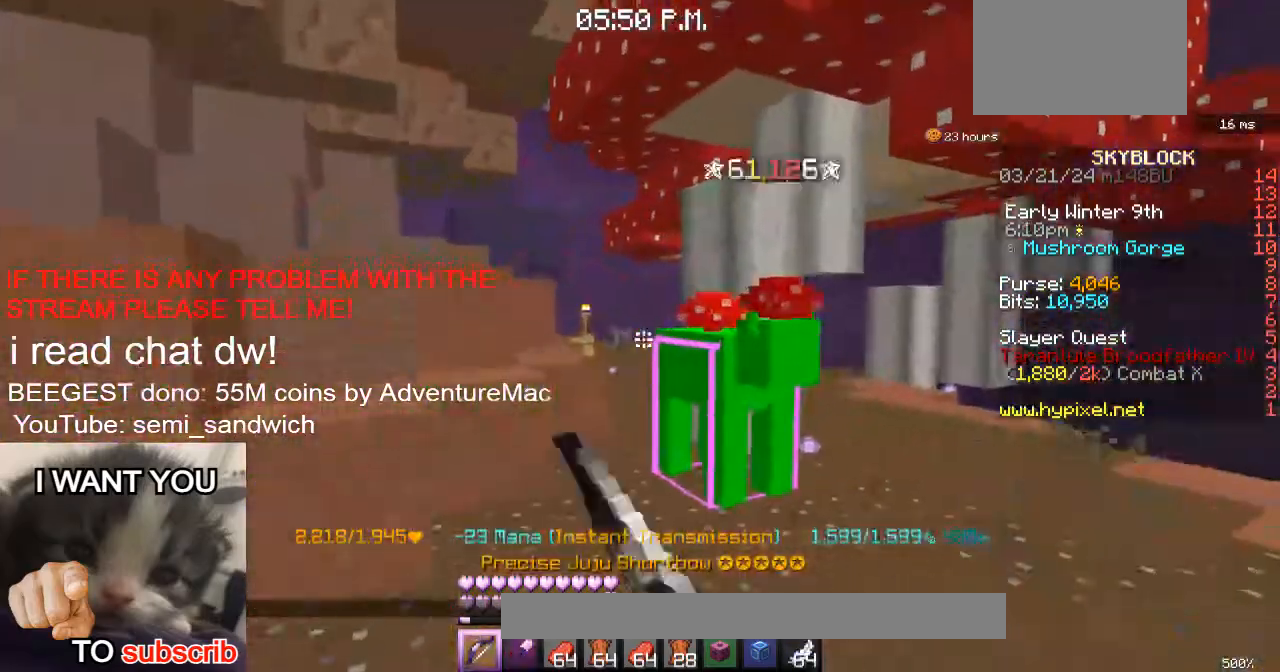
{"keys": ["d", "w"], "events": [[383, "d", "down"], [450, "w", "down"]]}
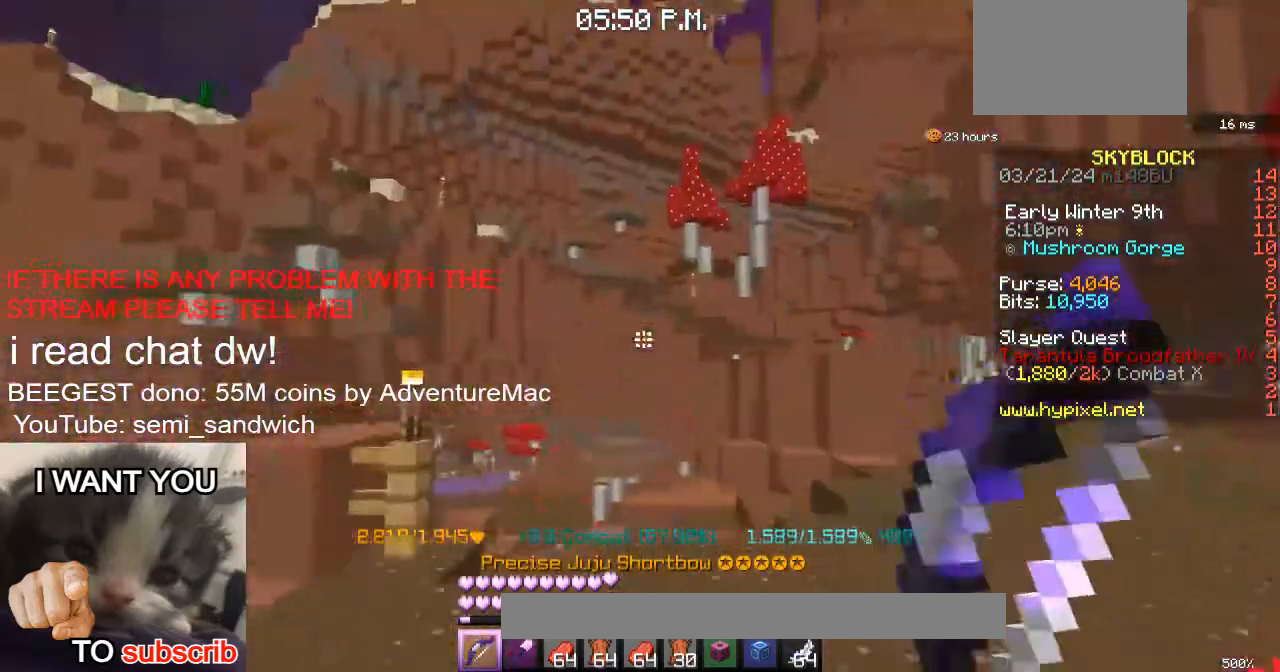
{"keys": ["w"], "events": [[150, "d", "up"], [217, "2", "down"], [384, "2", "up"]]}
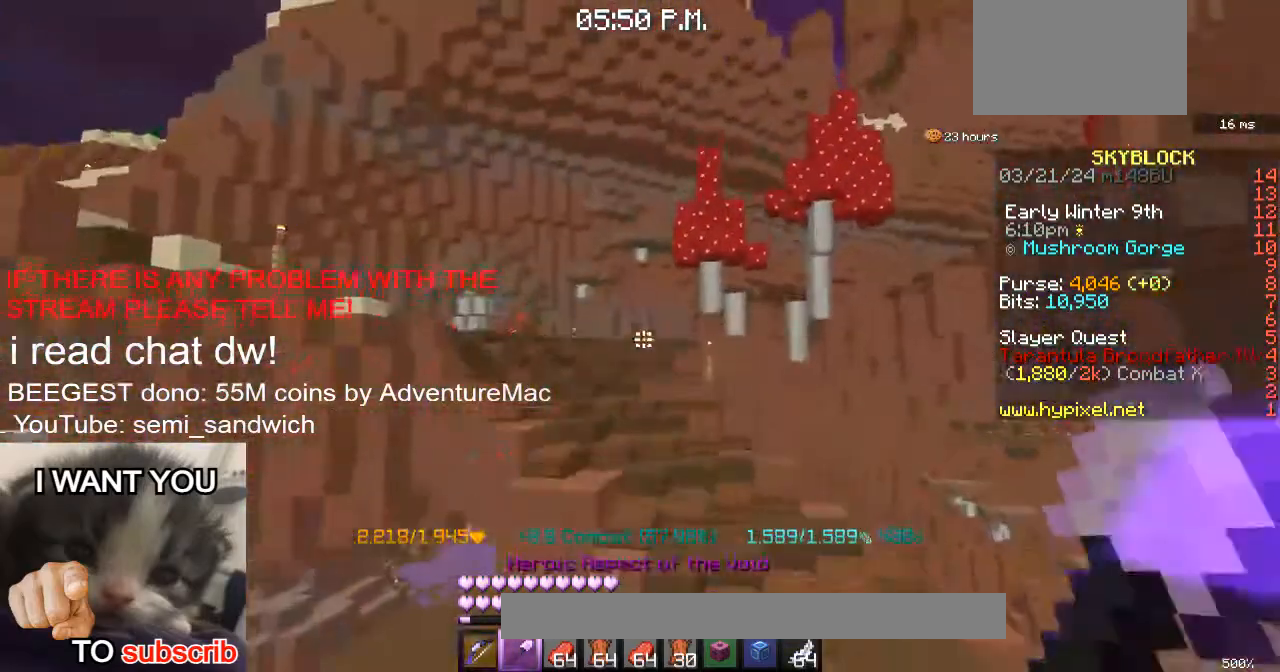
{"keys": ["1", "w"], "events": [[367, "1", "down"]]}
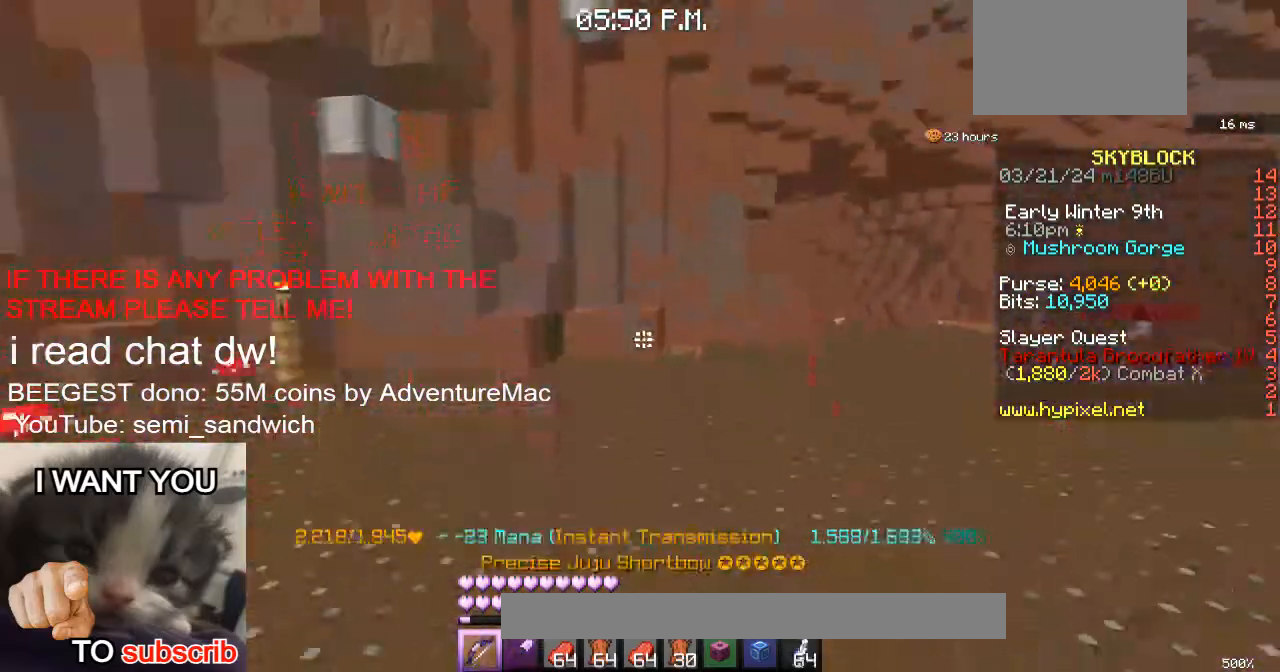
{"keys": ["w"], "events": [[67, "1", "up"]]}
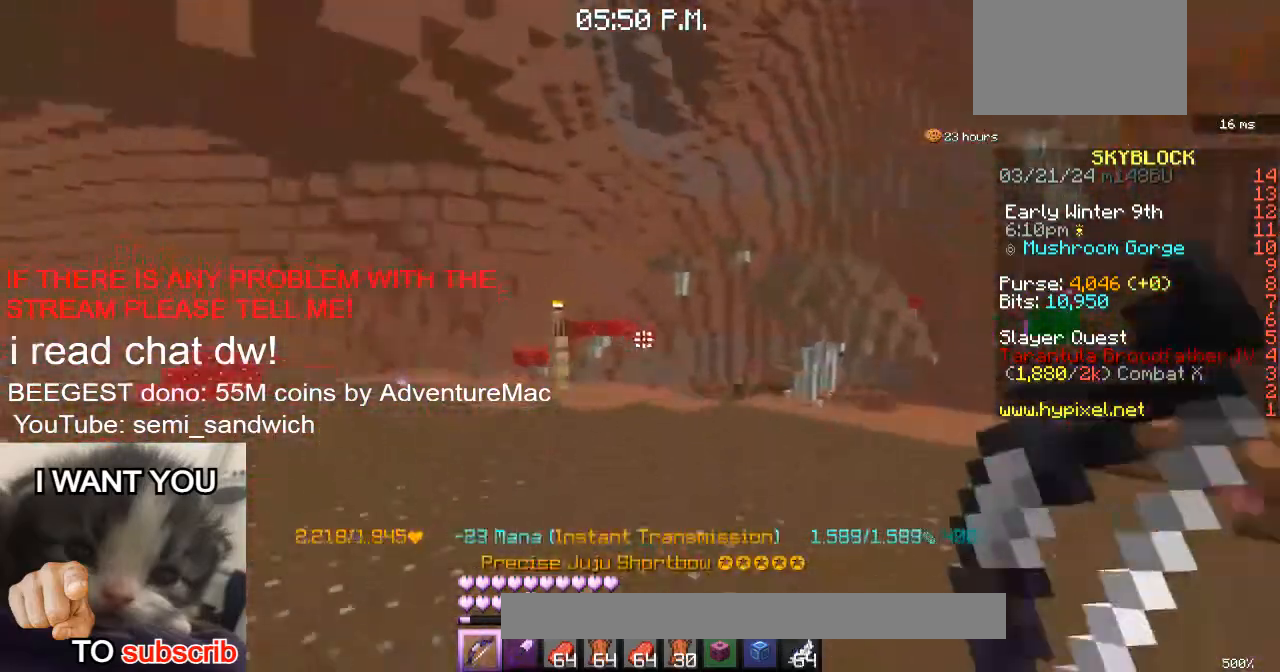
{"keys": ["w"], "events": [[150, "d", "down"], [216, "2", "down"], [283, "d", "up"], [417, "2", "up"]]}
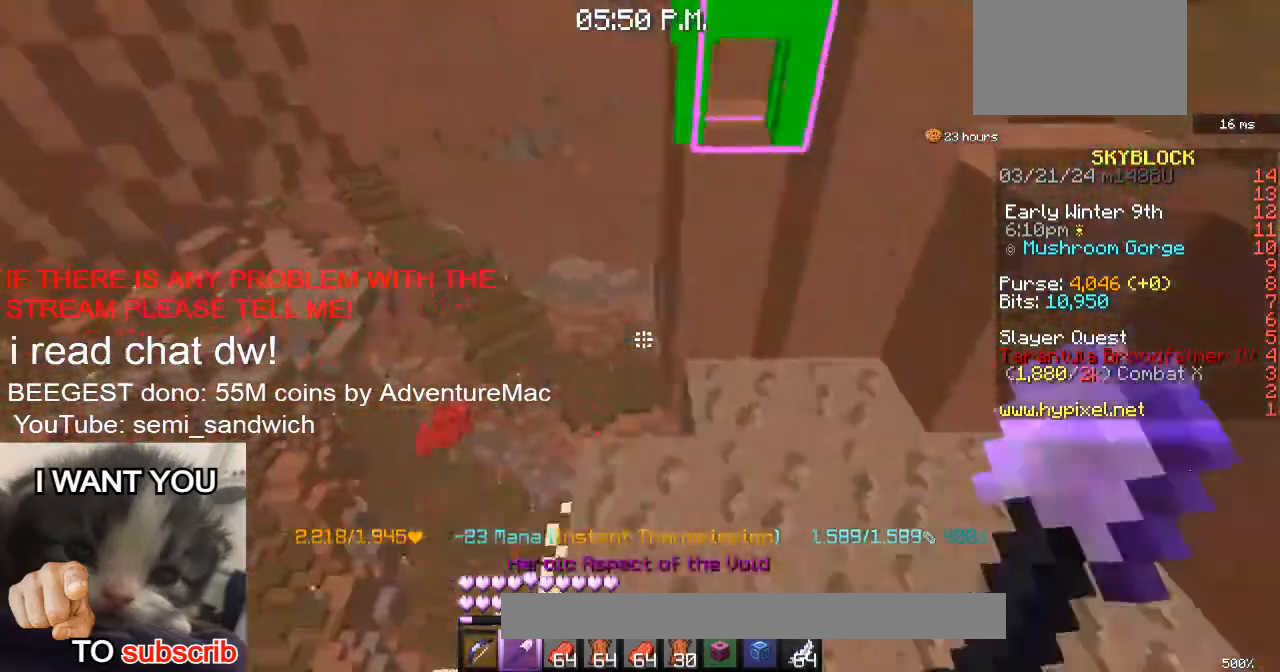
{"keys": ["2", "w"], "events": [[33, "w", "up"], [50, "d", "down"], [117, "1", "down"], [217, "d", "up"], [300, "1", "up"], [350, "w", "down"], [384, "2", "down"]]}
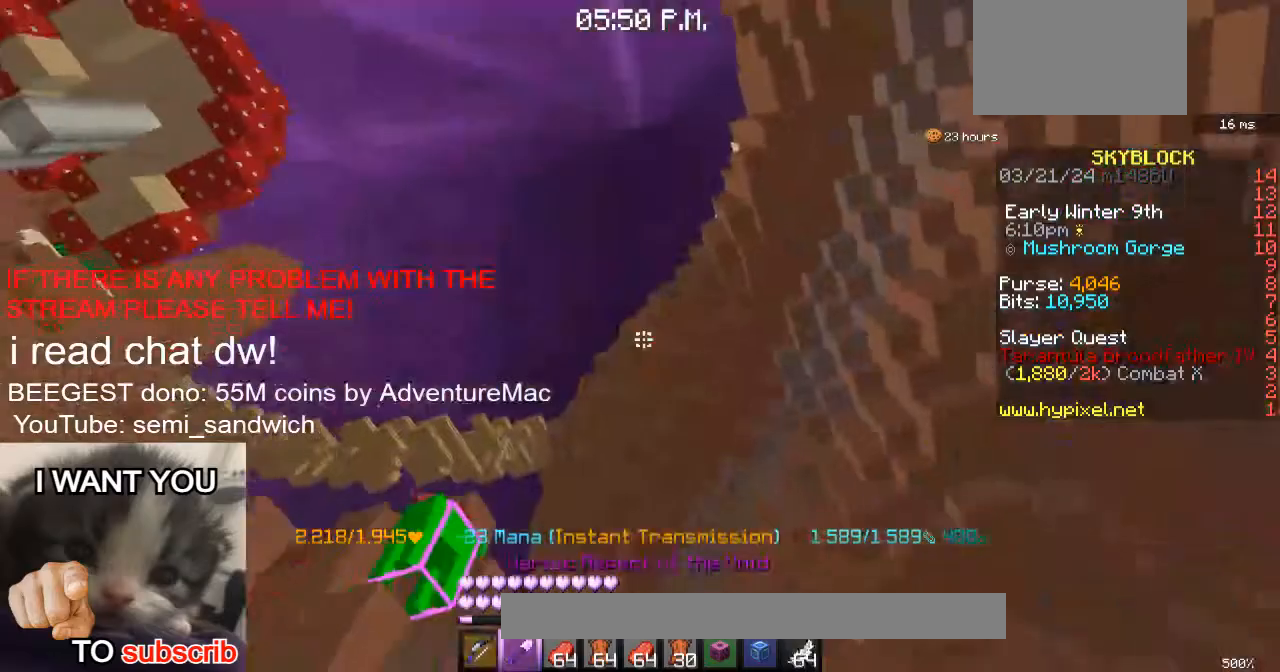
{"keys": ["1", "d", "w"], "events": [[50, "2", "up"], [400, "1", "down"], [467, "d", "down"]]}
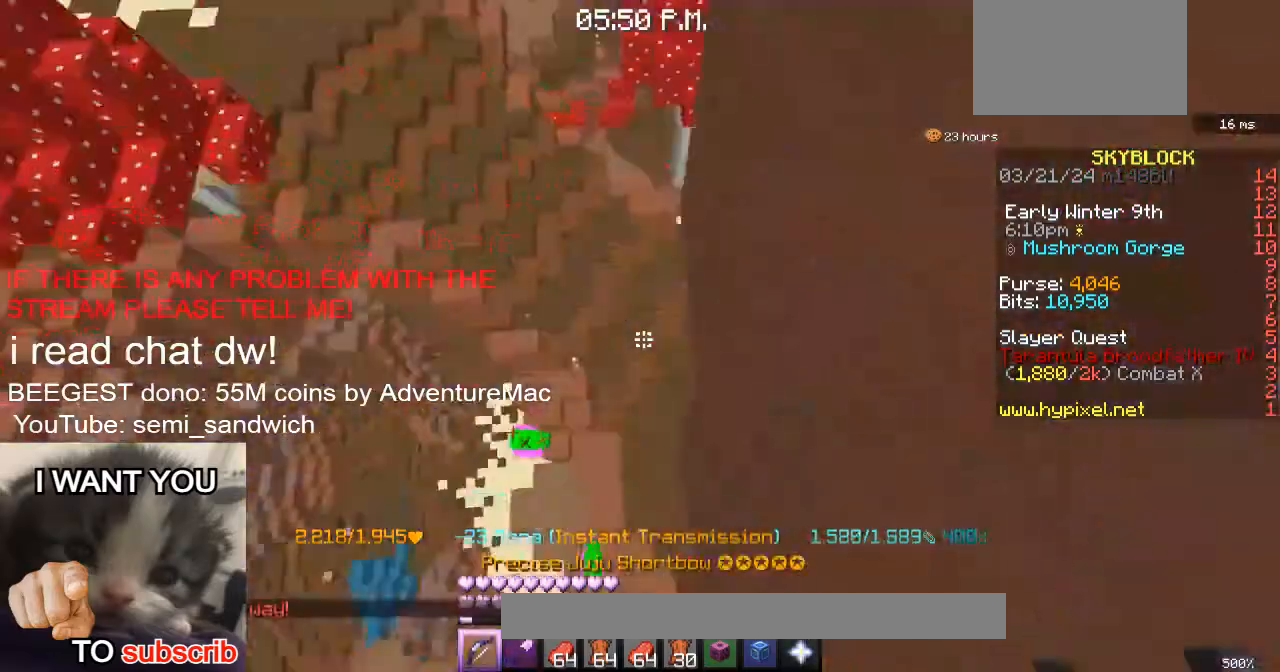
{"keys": [], "events": [[67, "1", "up"], [217, "d", "up"], [334, "w", "up"]]}
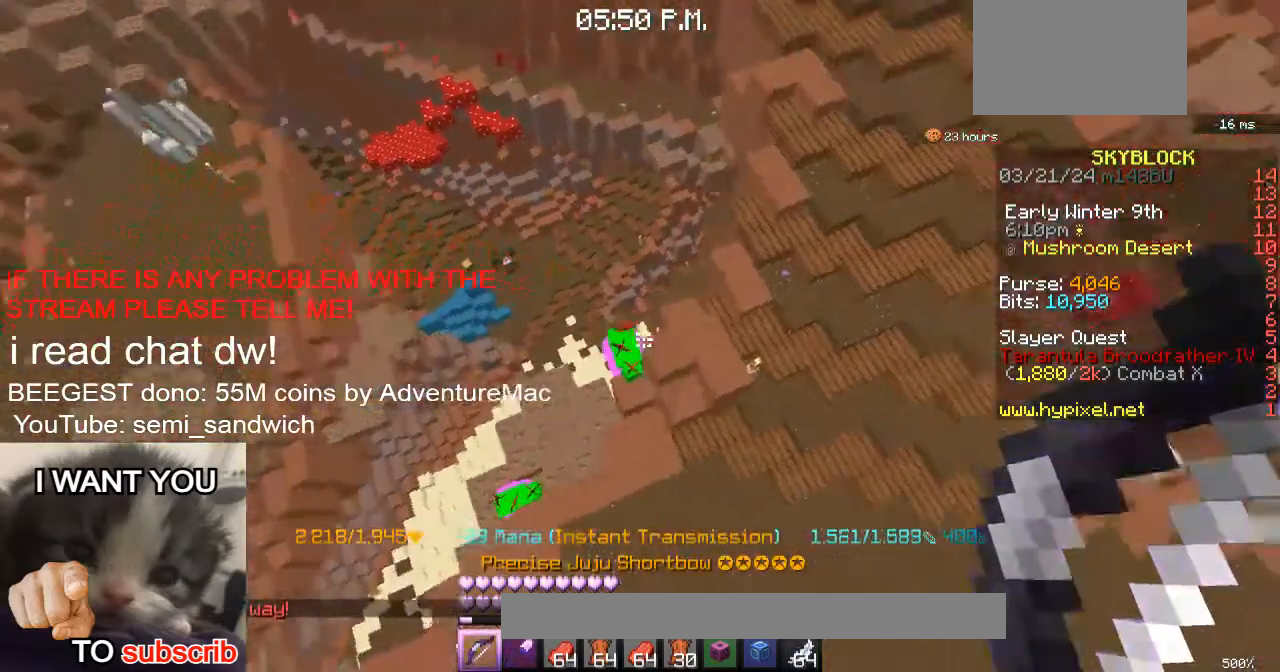
{"keys": ["a"], "events": [[83, "a", "down"]]}
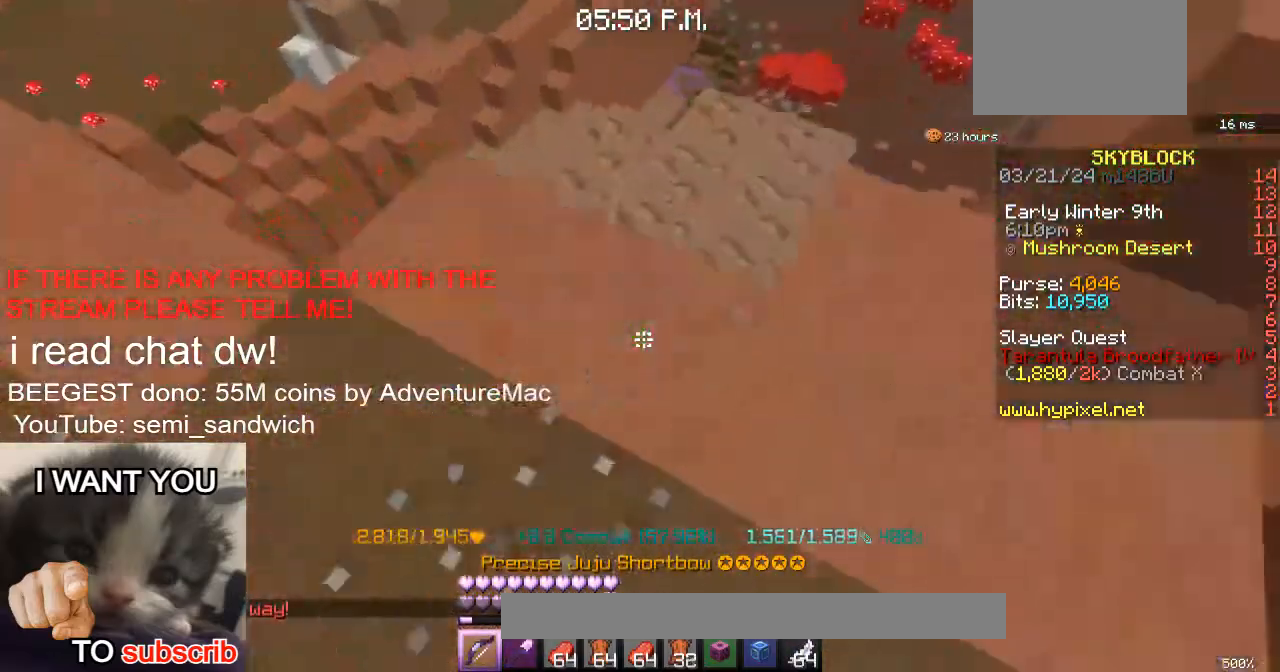
{"keys": ["w"], "events": [[50, "a", "up"], [317, "w", "down"]]}
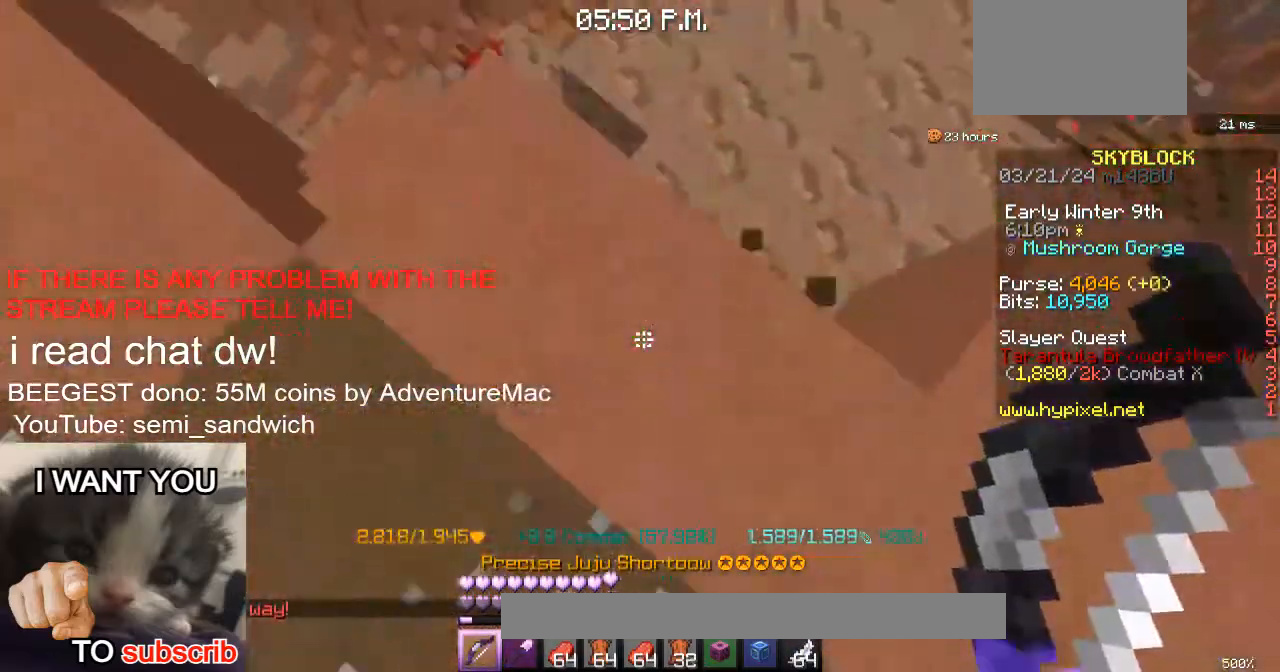
{"keys": ["a"], "events": [[350, "w", "up"], [367, "a", "down"]]}
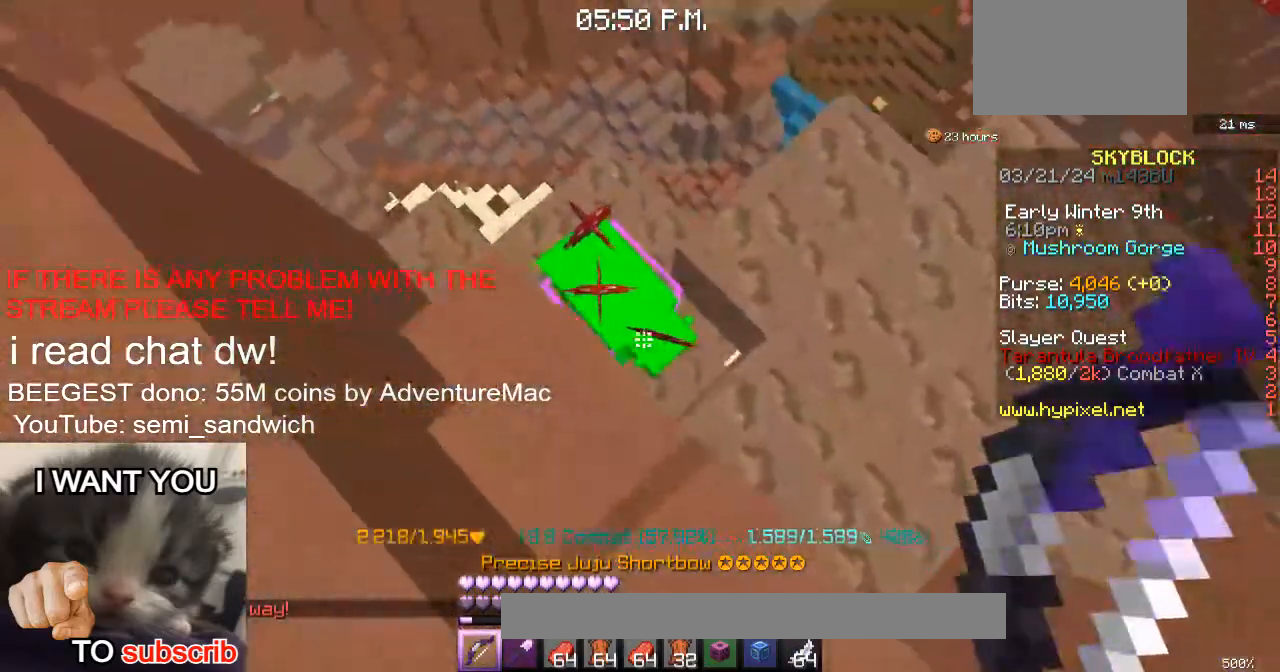
{"keys": [], "events": [[67, "a", "up"]]}
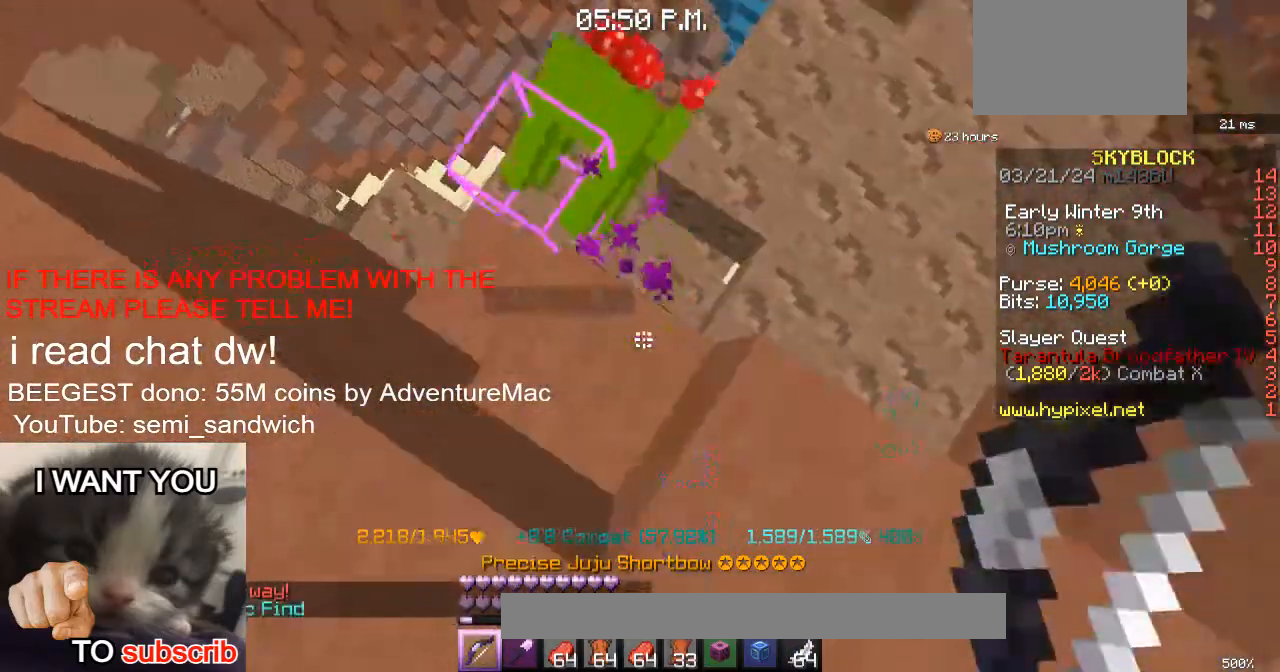
{"keys": ["w"], "events": [[33, "d", "down"], [150, "d", "up"], [283, "w", "down"]]}
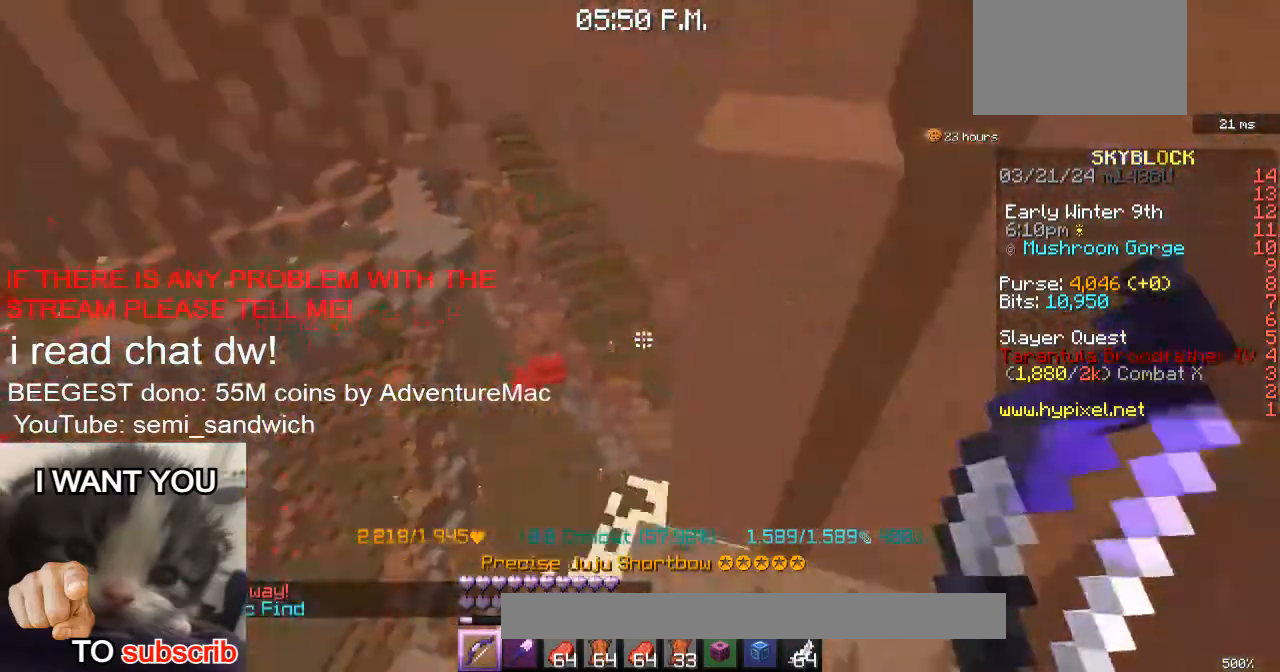
{"keys": ["2", "w"], "events": [[117, "a", "down"], [317, "a", "up"], [484, "2", "down"]]}
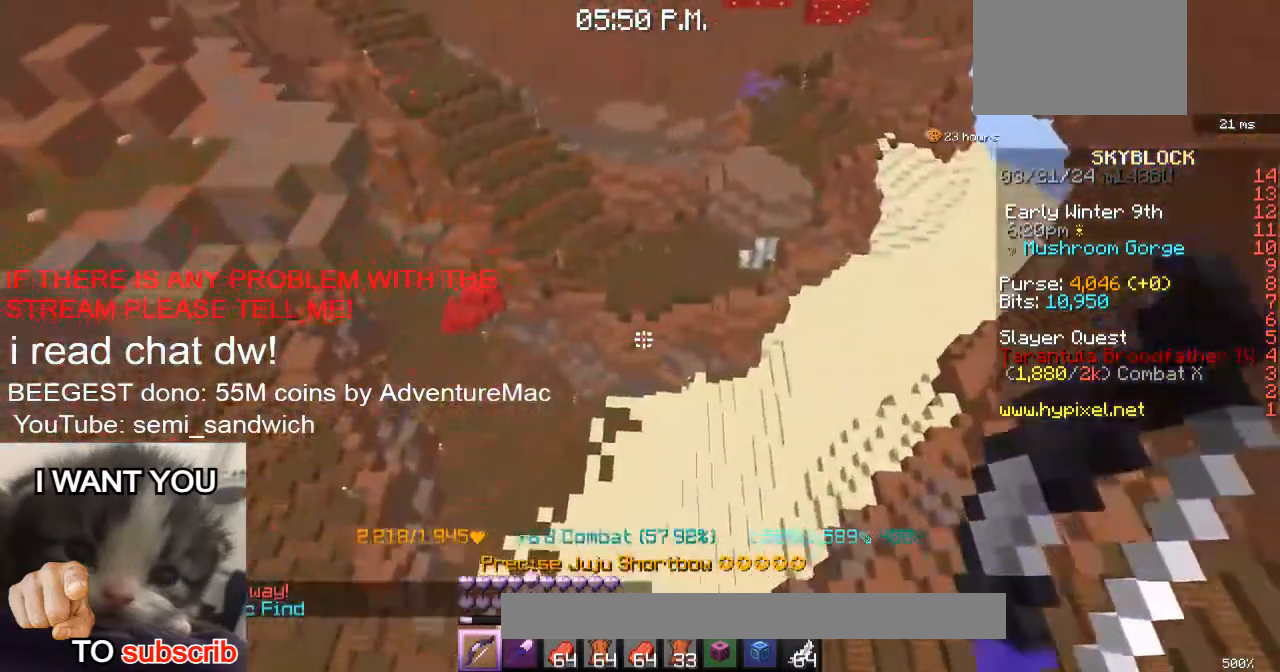
{"keys": ["w"], "events": [[116, "2", "up"]]}
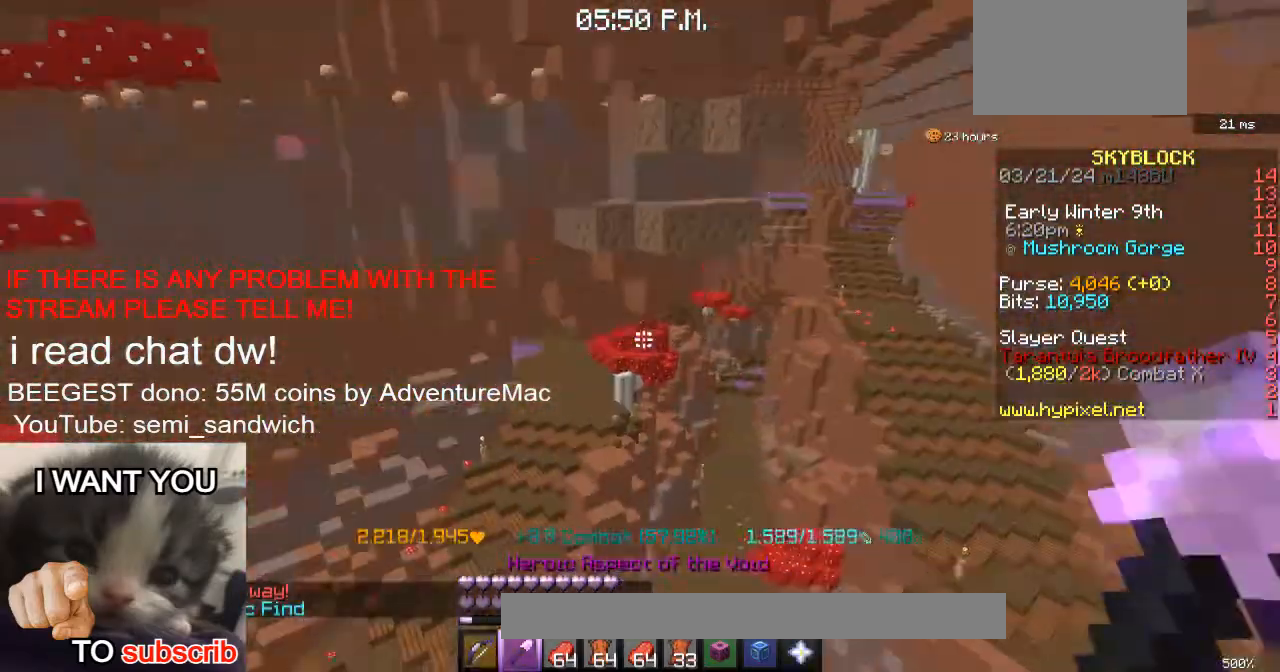
{"keys": ["w"], "events": []}
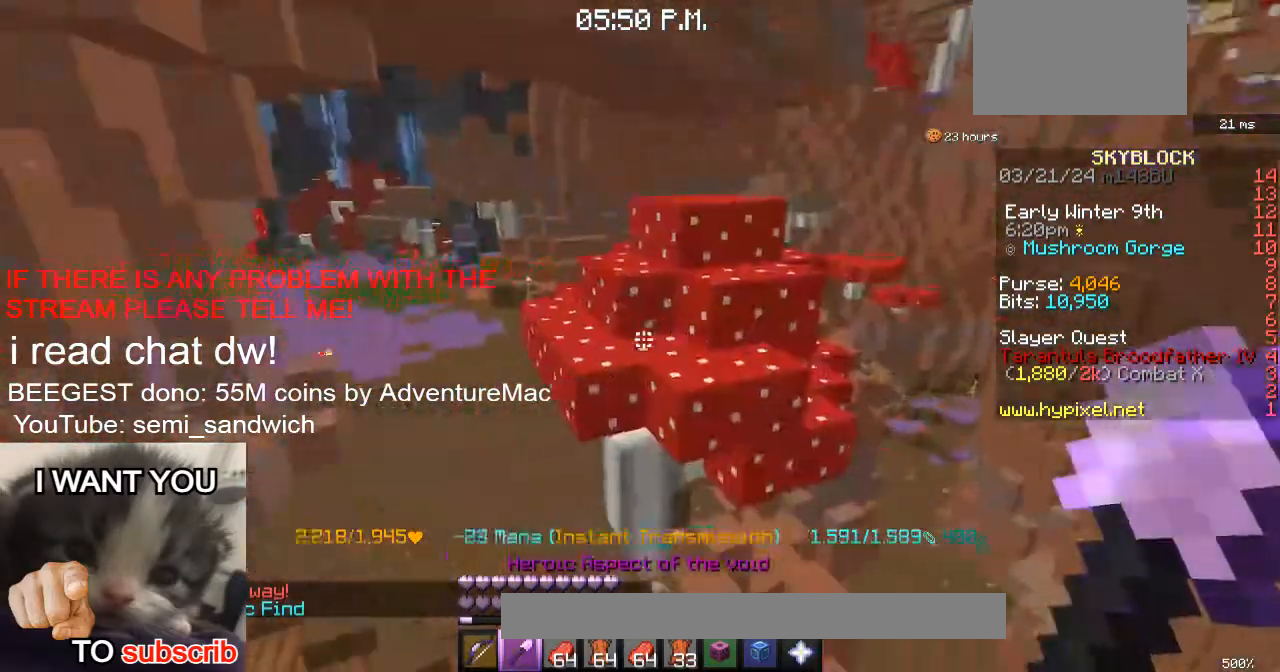
{"keys": ["w"], "events": []}
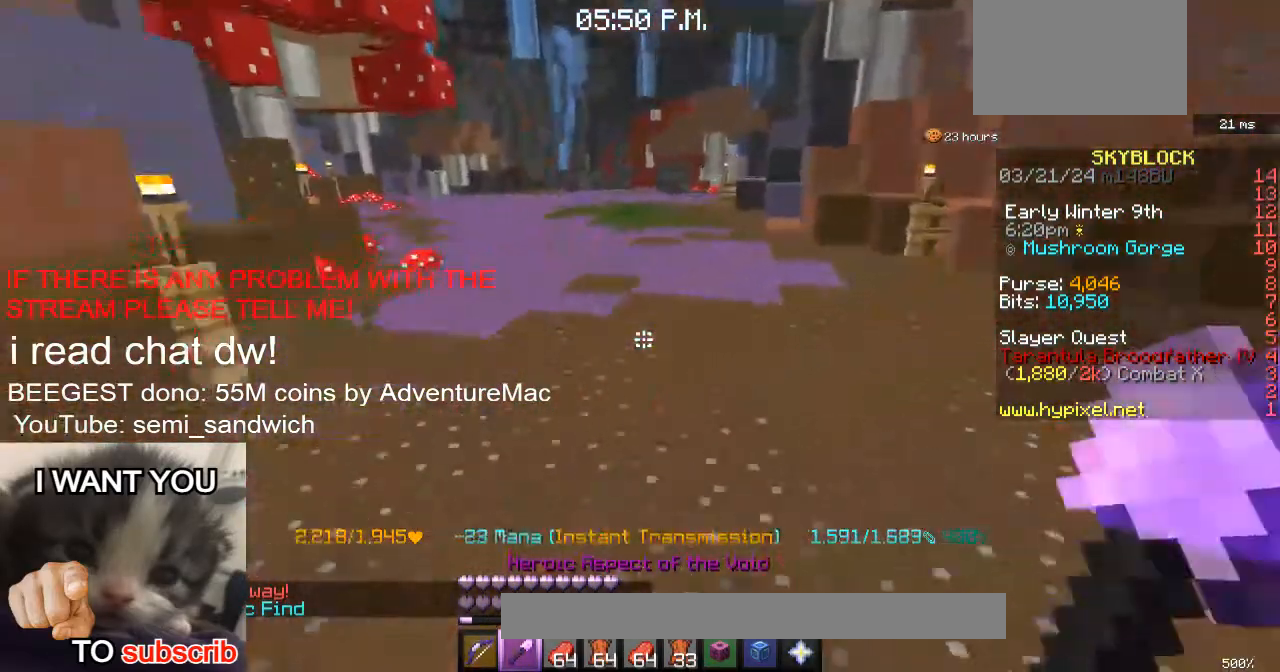
{"keys": ["a", "w"], "events": [[17, "1", "down"], [234, "1", "up"], [351, "a", "down"]]}
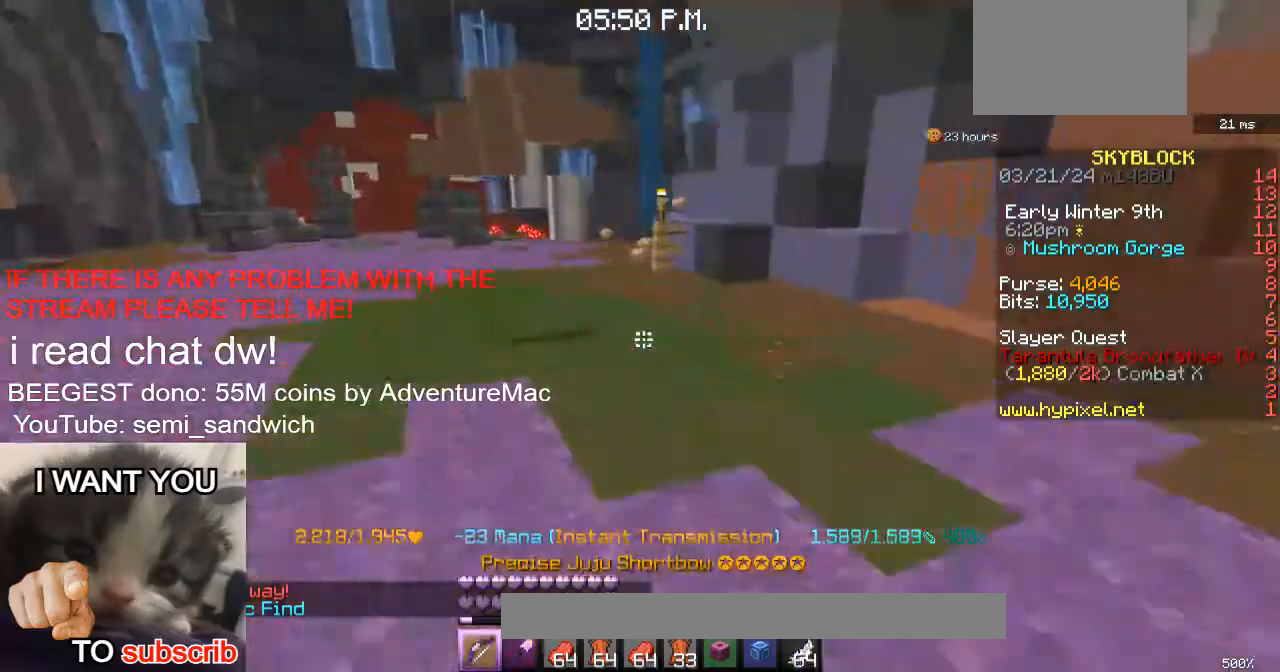
{"keys": ["w"], "events": [[33, "a", "up"], [83, "2", "down"], [267, "2", "up"], [334, "w", "up"], [484, "w", "down"]]}
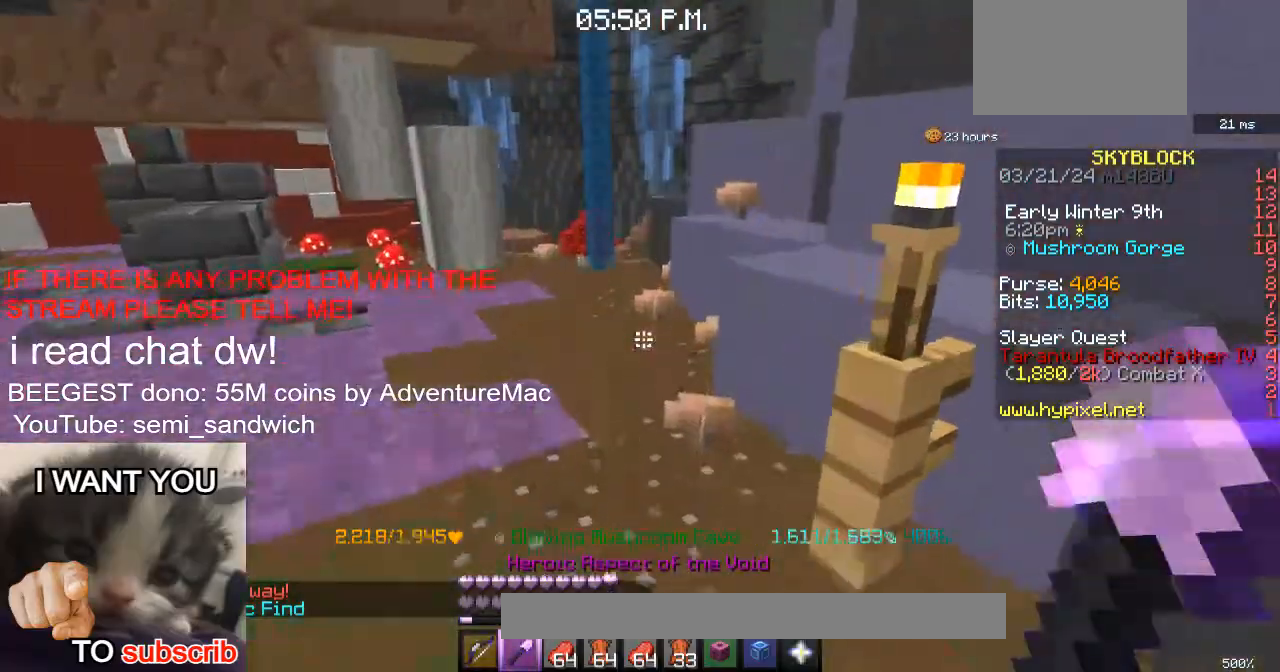
{"keys": ["w"], "events": [[134, "2", "down"], [401, "2", "up"]]}
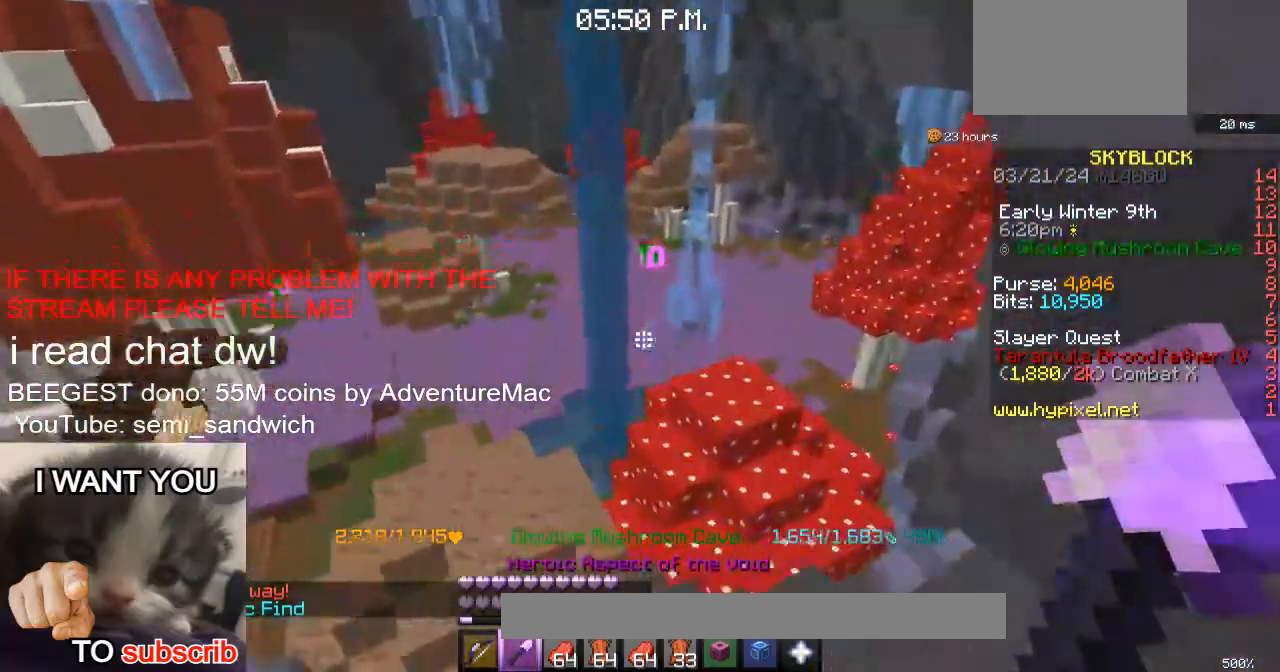
{"keys": ["w"], "events": []}
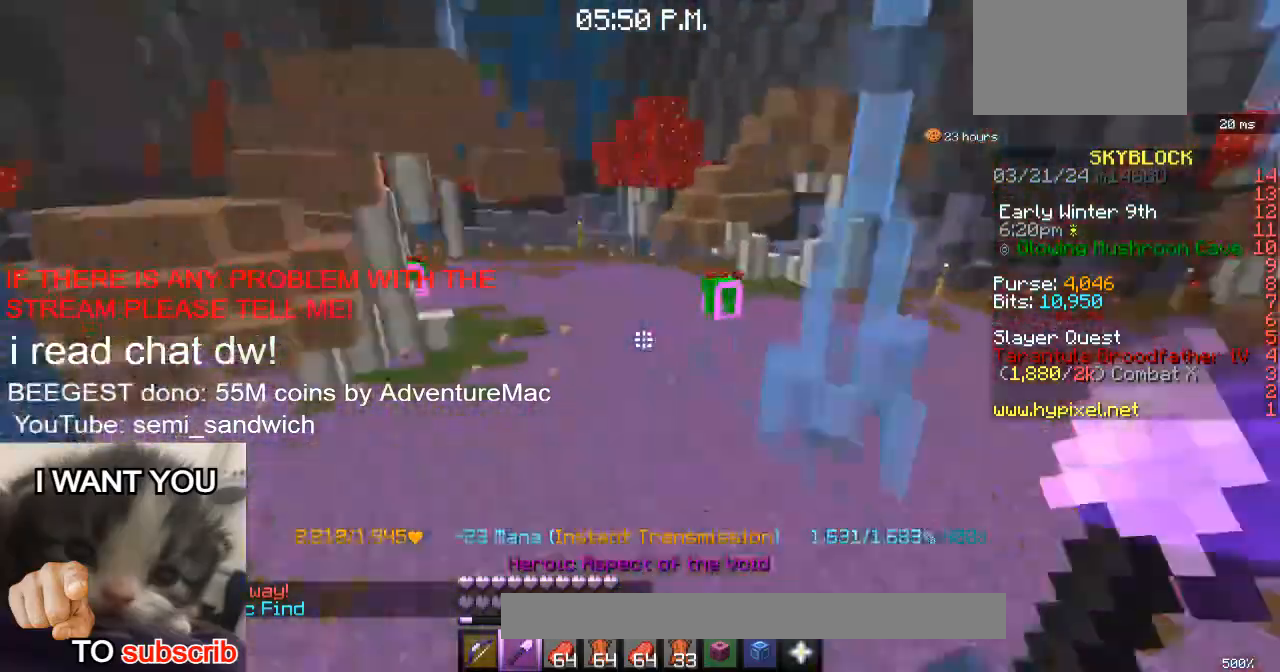
{"keys": [], "events": [[217, "1", "down"], [384, "1", "up"], [484, "w", "up"]]}
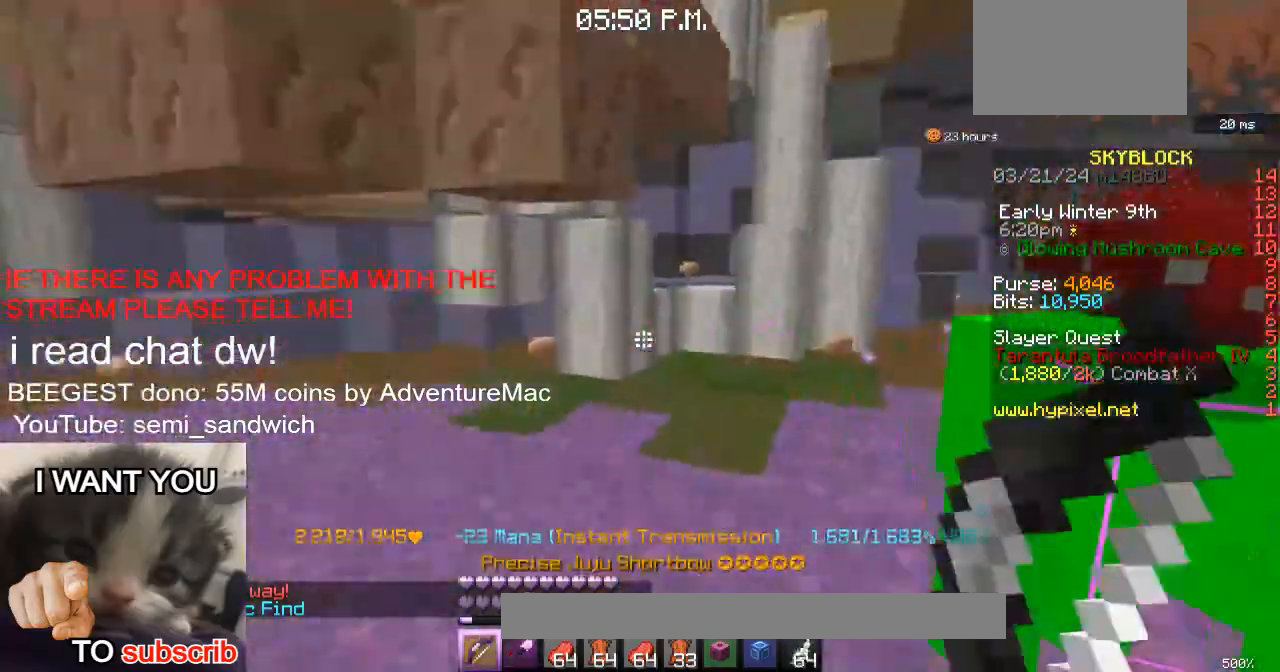
{"keys": [], "events": [[150, "d", "down"], [283, "s", "down"], [334, "d", "up"], [467, "s", "up"]]}
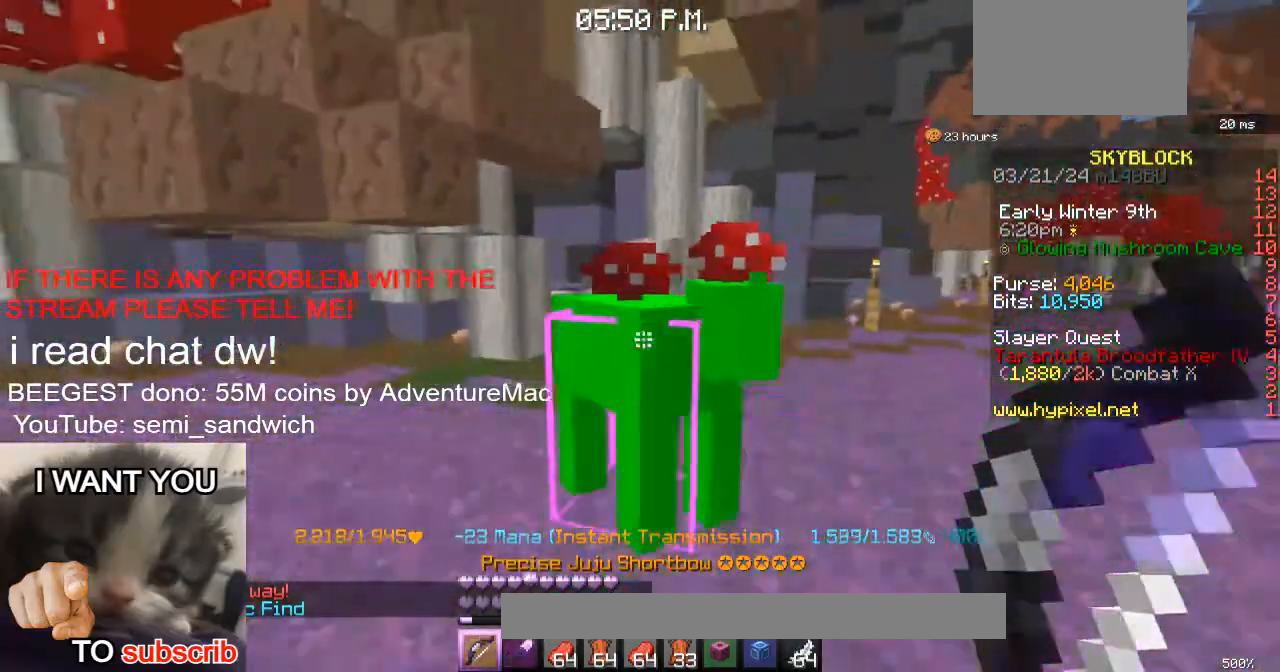
{"keys": [], "events": [[317, "w", "down"], [501, "w", "up"]]}
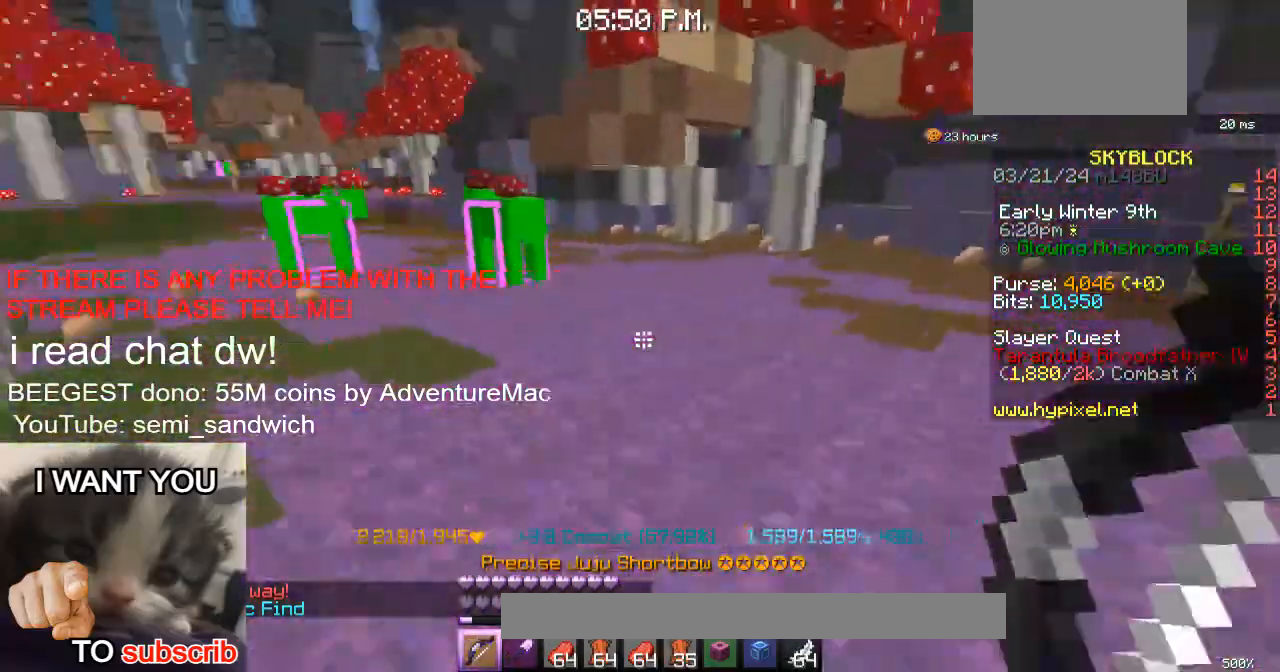
{"keys": [], "events": [[167, "w", "down"], [400, "w", "up"]]}
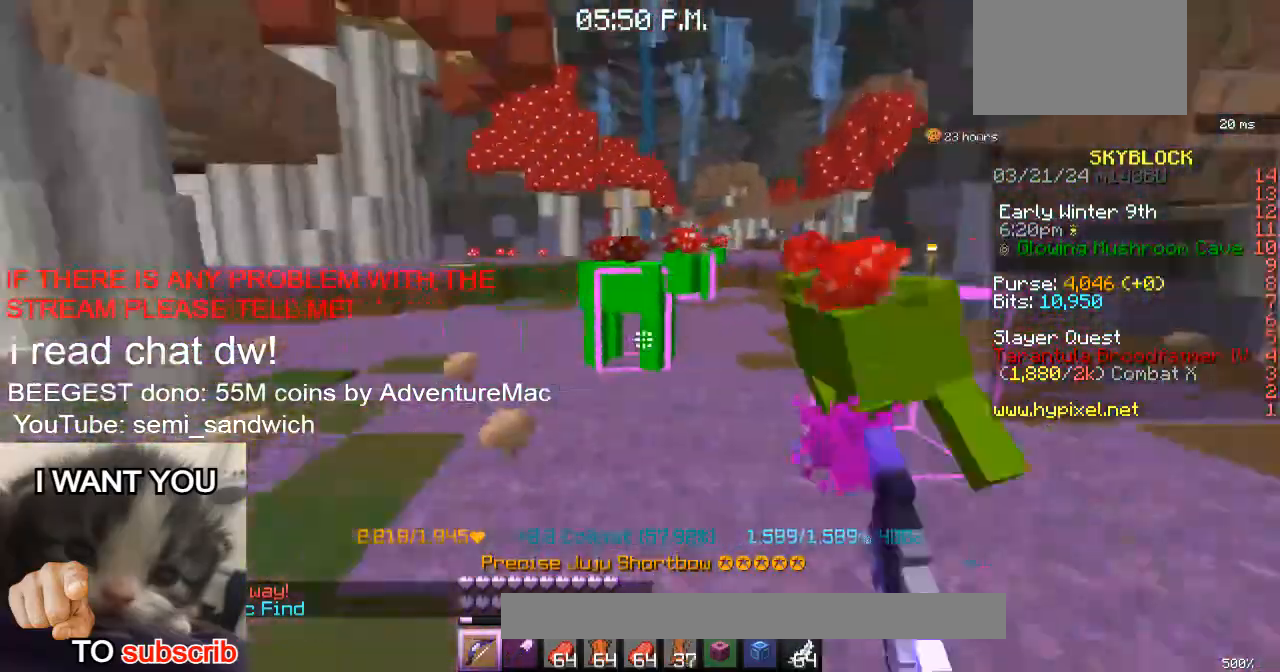
{"keys": ["w"], "events": [[434, "w", "down"]]}
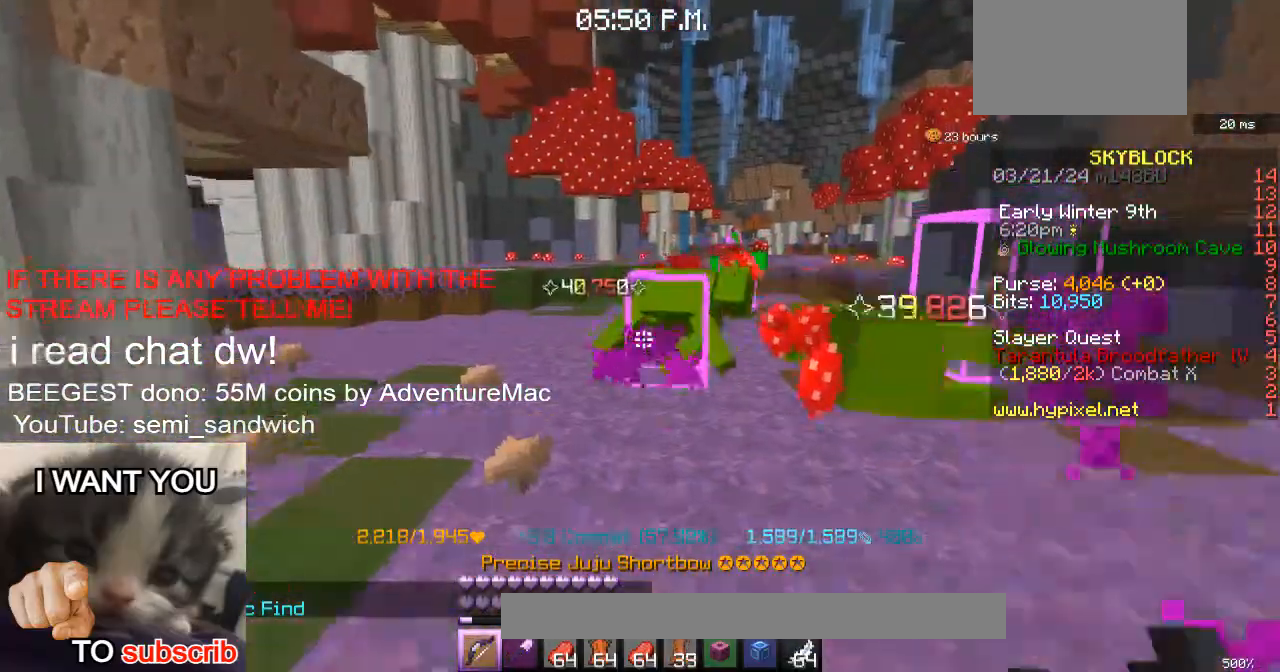
{"keys": ["w"], "events": [[117, "w", "up"], [233, "w", "down"]]}
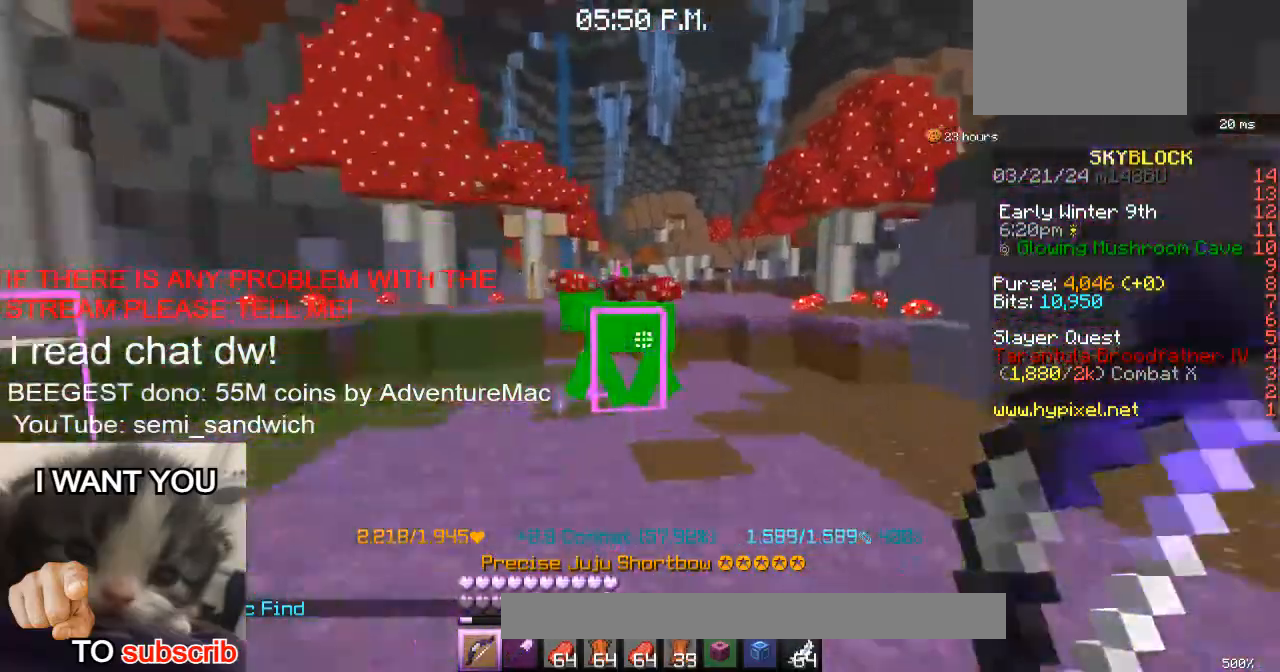
{"keys": ["w"], "events": [[100, "1", "down"], [184, "w", "up"], [234, "1", "up"], [401, "w", "down"]]}
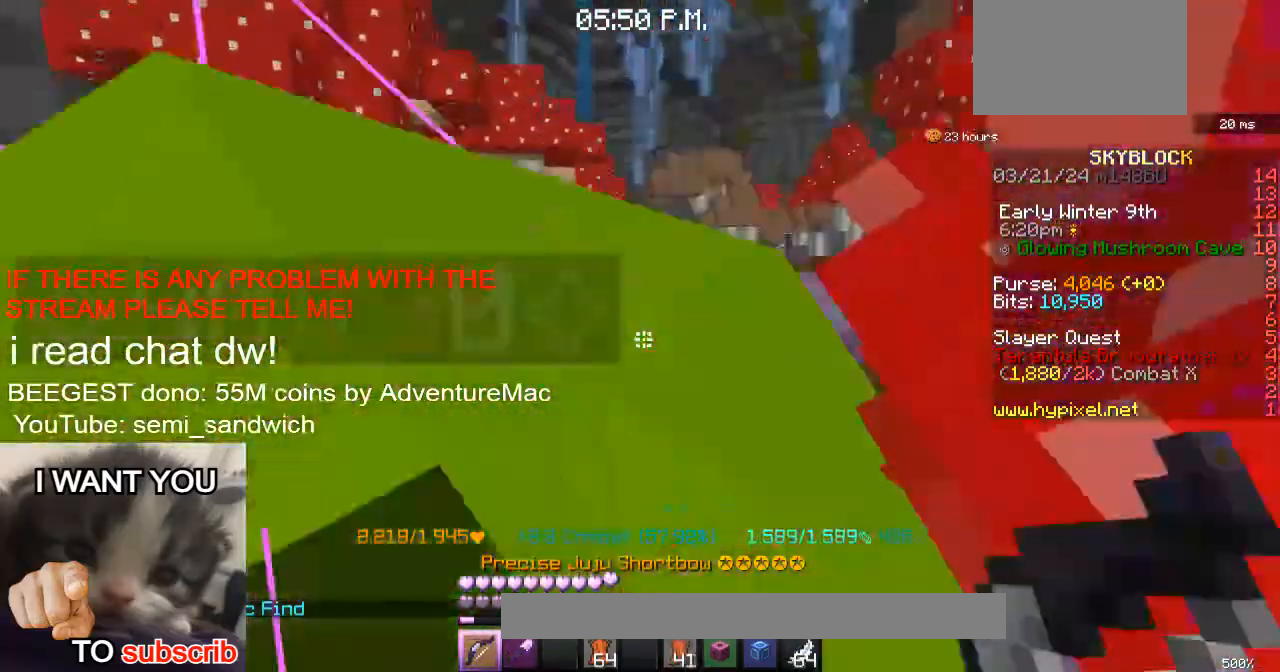
{"keys": ["w"], "events": [[67, "w", "up"], [183, "2", "down"], [183, "w", "down"], [350, "2", "up"]]}